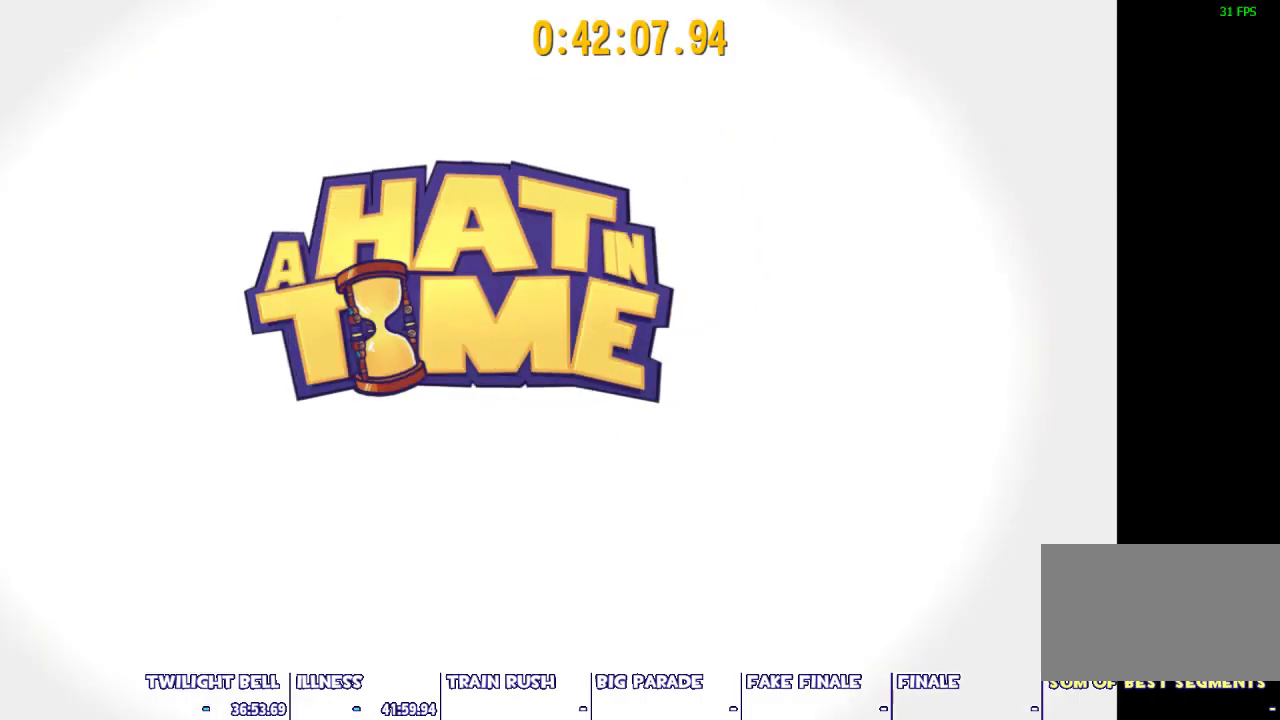
Gameplay with keyboard and mouse; each line is a JSON object with the keys and mouse buttons held at the frame after it. "events" lists presses ("down") and releases ("up") of "1", "2", "3", "4", "5", "a", "alt", "c", "caps_lock", "ctrl", "d", "e", "escape", "f", "g", "q", "r", "s", "shift", "space", "t", "tab", "v", "w", "x", "z", "mouse_left", "mouse_wheel" and "mouse_right" between this image and that frame as [ms after this image, input, new state], when the widget could be followed in between. "mouse_left", "mouse_wheel", "mouse_right" = the "left", "wheel", "right" buttons of the "mouse" list. No other keys are recorded. "wheel" means that the mouse wheel is clicked or scrolled. Not read: mouse_move.
{"keys": ["d", "s", "shift", "space"], "mouse": [], "events": [[17, "d", "down"], [17, "s", "down"], [17, "shift", "down"], [483, "space", "down"]]}
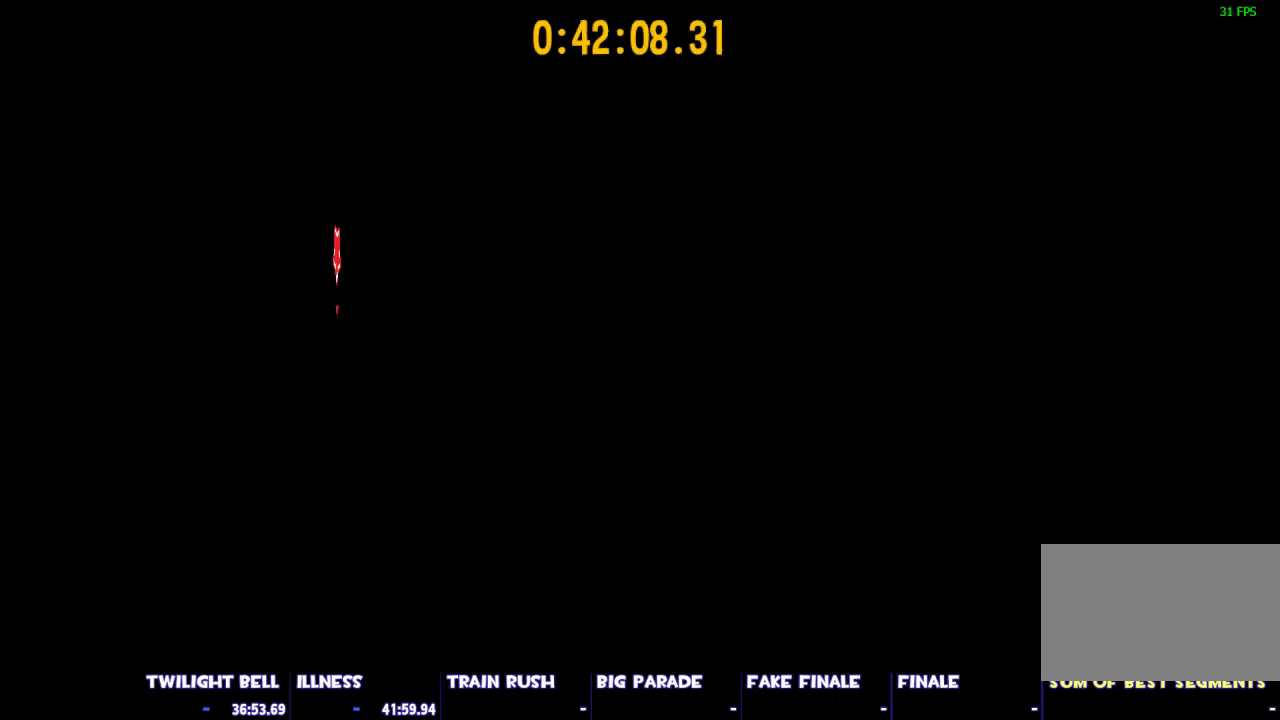
{"keys": ["d"], "mouse": ["left"], "events": [[217, "space", "up"], [267, "mouse_left", "down"], [450, "s", "up"], [450, "shift", "up"]]}
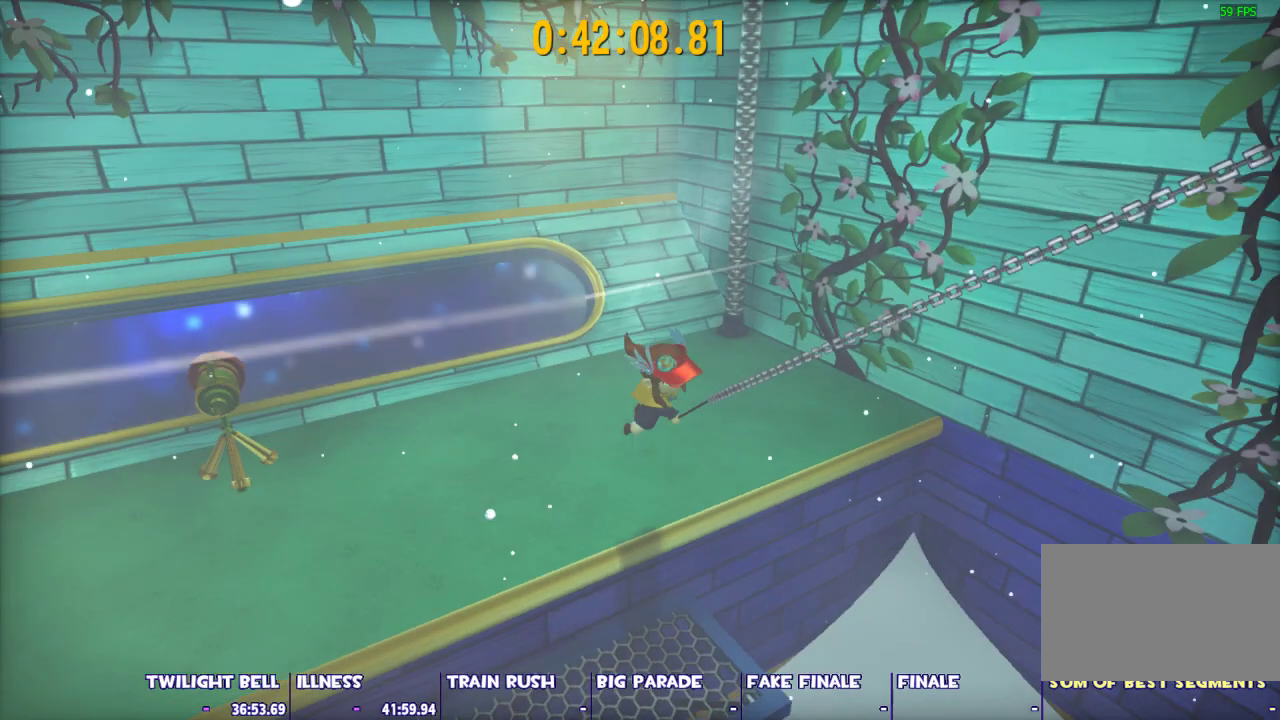
{"keys": ["w"], "mouse": ["left"], "events": [[183, "w", "down"], [283, "d", "up"]]}
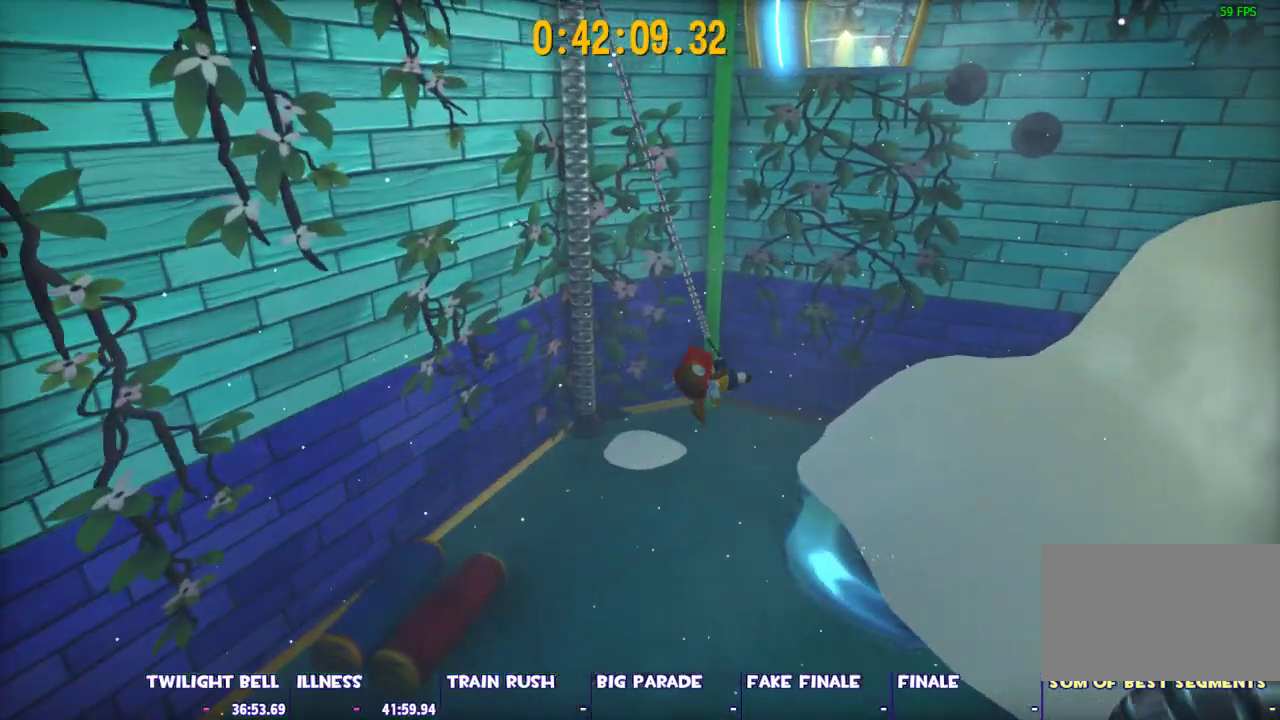
{"keys": ["space", "w"], "mouse": [], "events": [[200, "mouse_left", "up"], [483, "space", "down"]]}
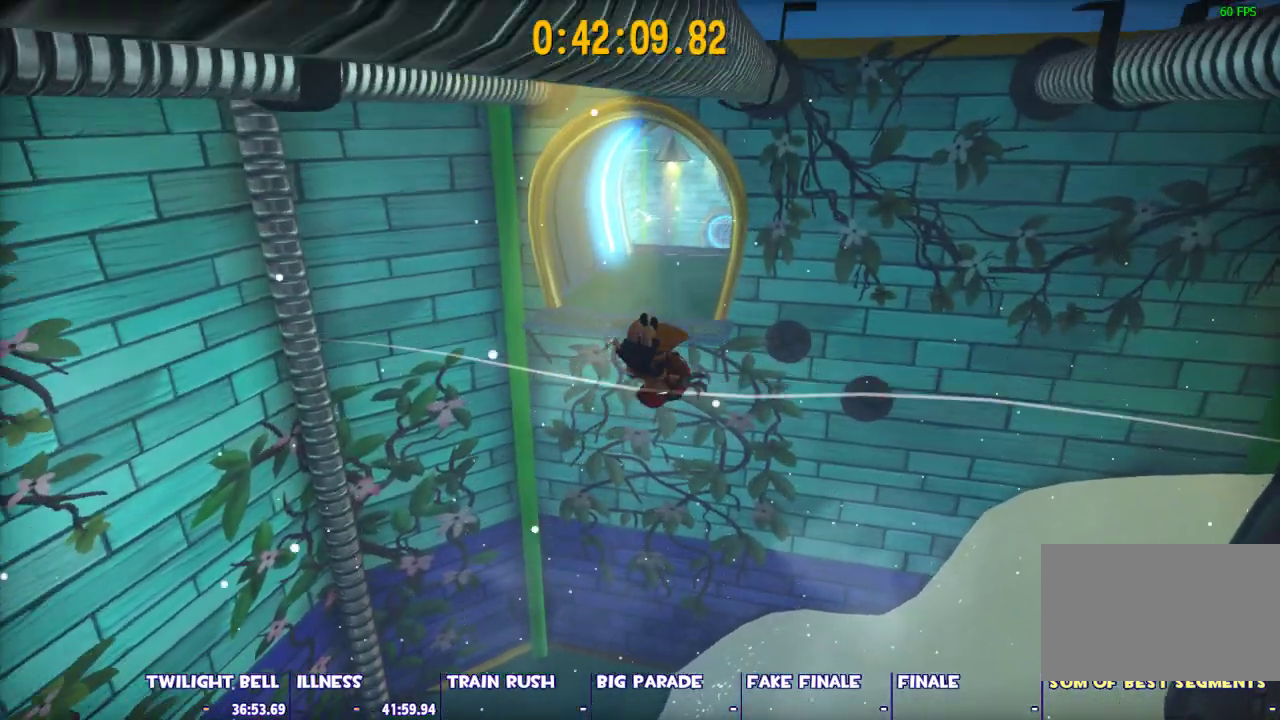
{"keys": ["d", "w"], "mouse": [], "events": [[83, "ctrl", "down"], [167, "space", "up"], [217, "ctrl", "up"], [367, "d", "down"]]}
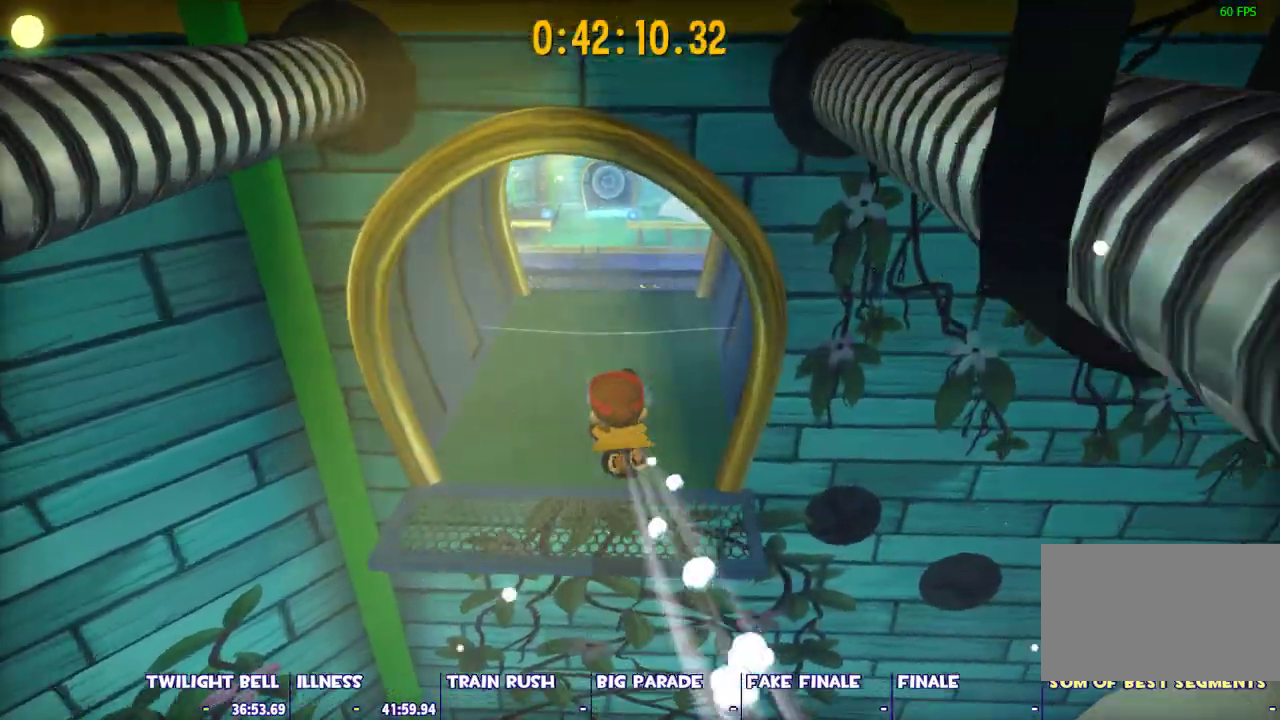
{"keys": ["d", "w"], "mouse": ["left"], "events": [[183, "d", "up"], [333, "space", "down"], [417, "d", "down"], [417, "mouse_left", "down"], [417, "space", "up"]]}
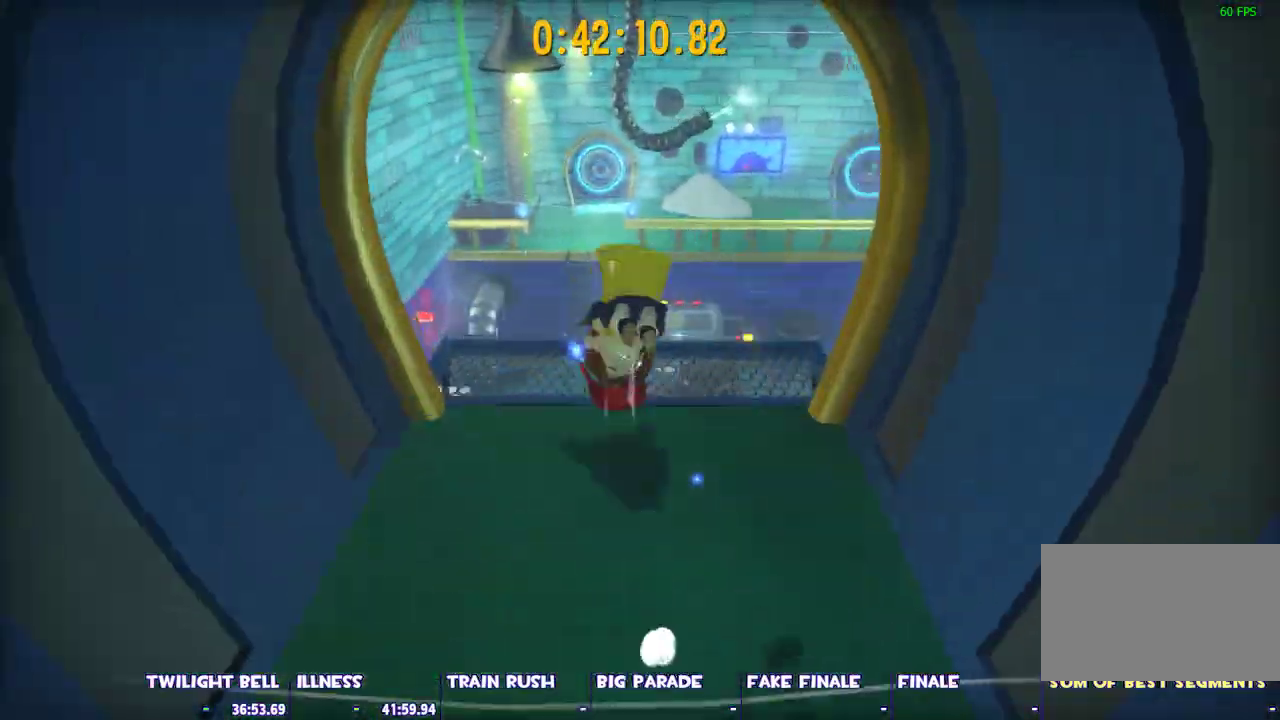
{"keys": ["w"], "mouse": ["left"], "events": [[17, "d", "up"], [300, "a", "down"], [433, "a", "up"]]}
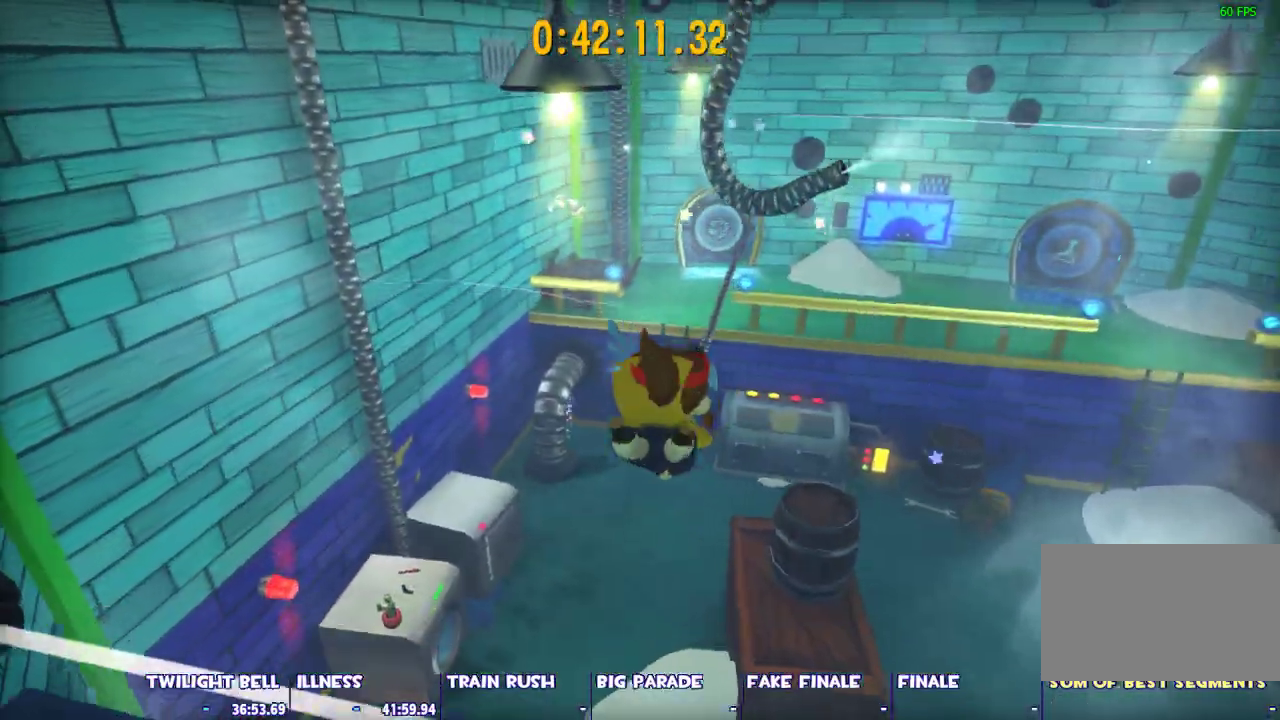
{"keys": ["w"], "mouse": ["left"], "events": []}
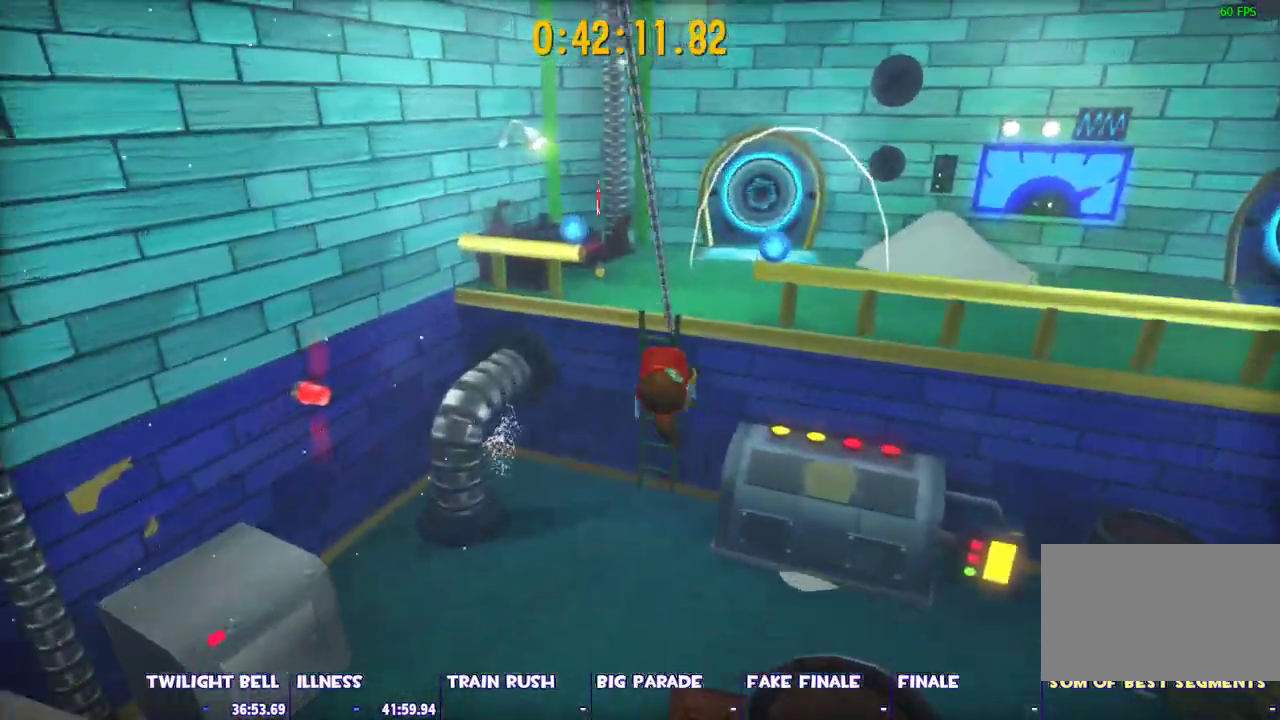
{"keys": ["w"], "mouse": [], "events": [[100, "mouse_left", "up"], [133, "ctrl", "down"], [283, "ctrl", "up"], [283, "d", "down"], [417, "d", "up"]]}
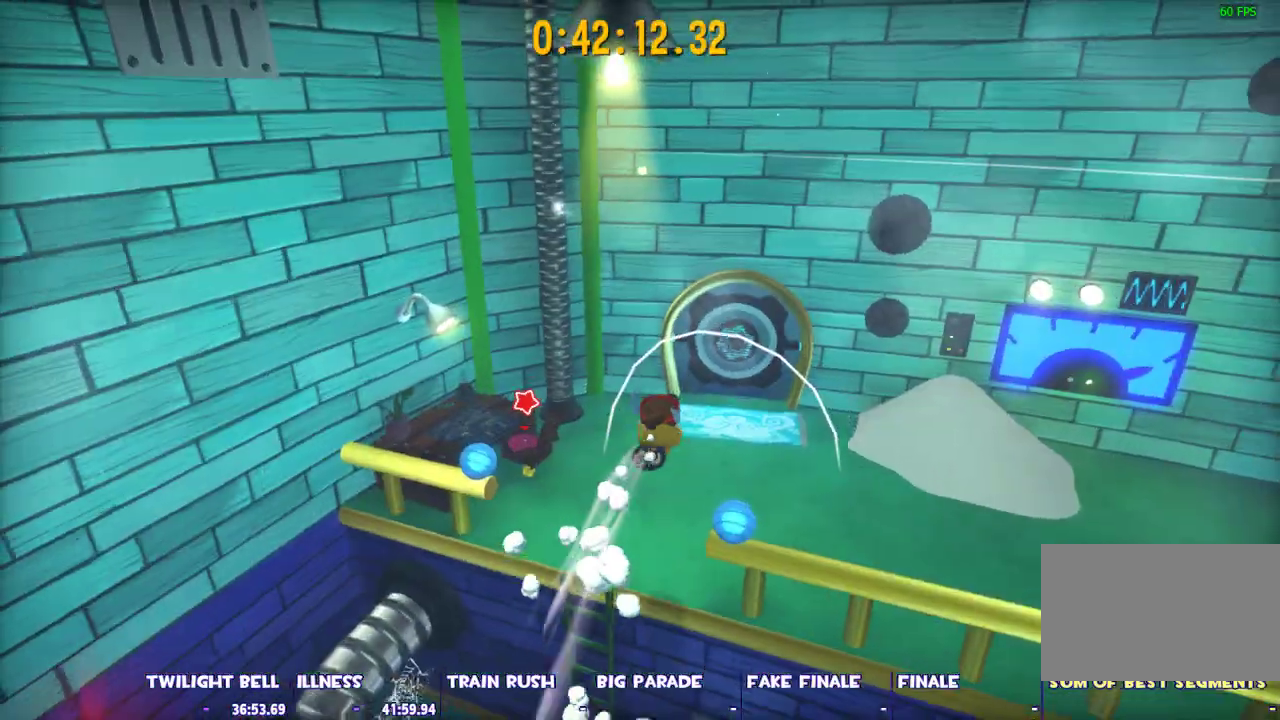
{"keys": ["space", "w"], "mouse": [], "events": [[483, "space", "down"]]}
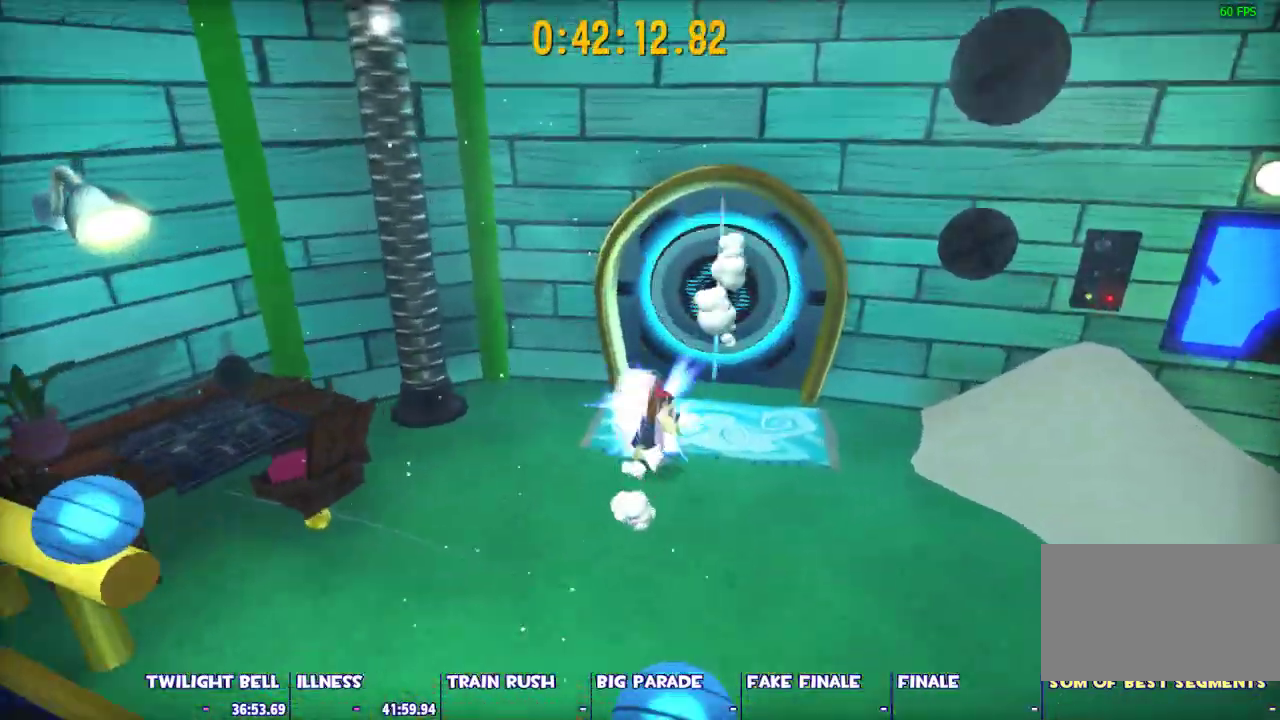
{"keys": ["shift", "w"], "mouse": [], "events": [[83, "shift", "down"], [83, "space", "up"]]}
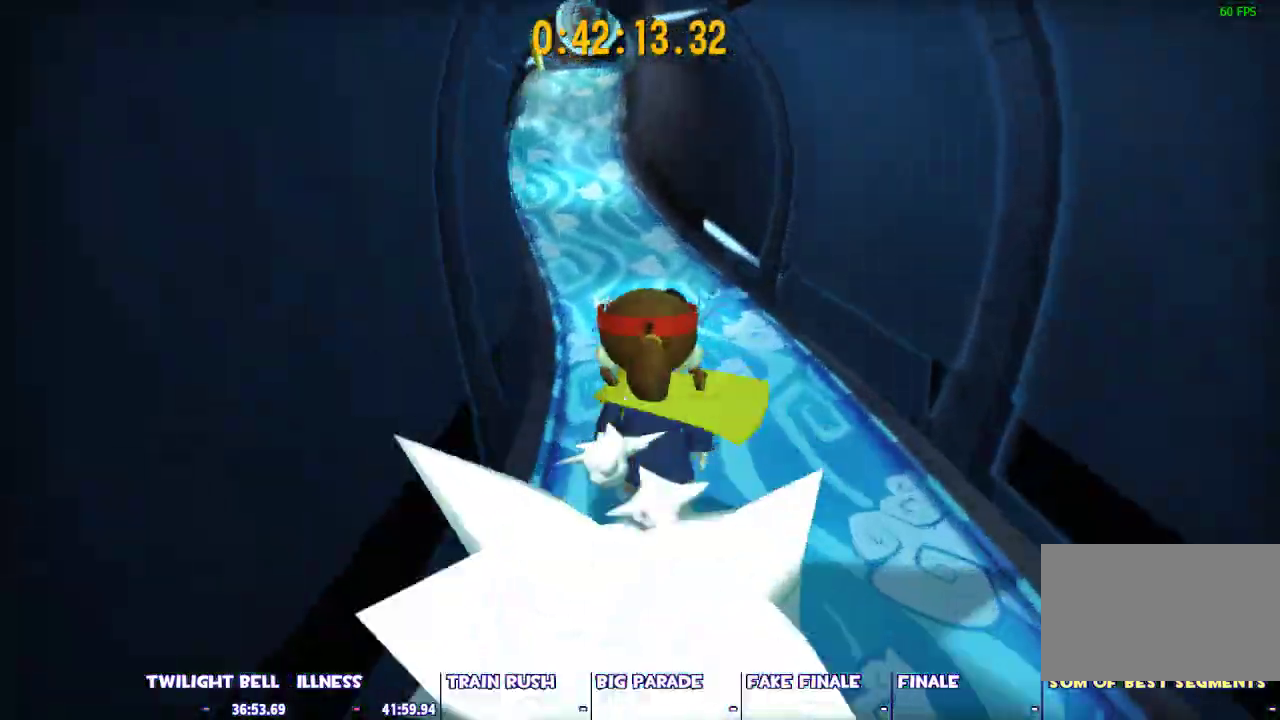
{"keys": ["shift", "w"], "mouse": [], "events": []}
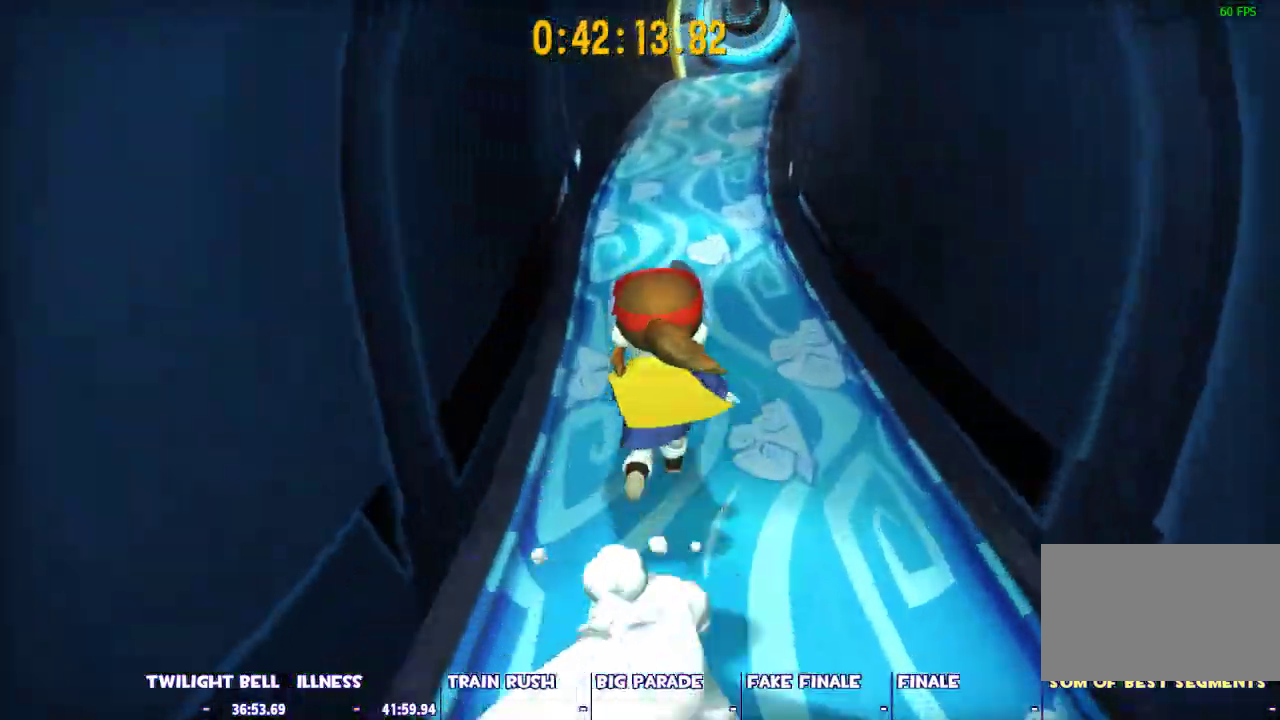
{"keys": ["d", "shift", "w"], "mouse": [], "events": [[250, "space", "down"], [350, "space", "up"], [483, "d", "down"]]}
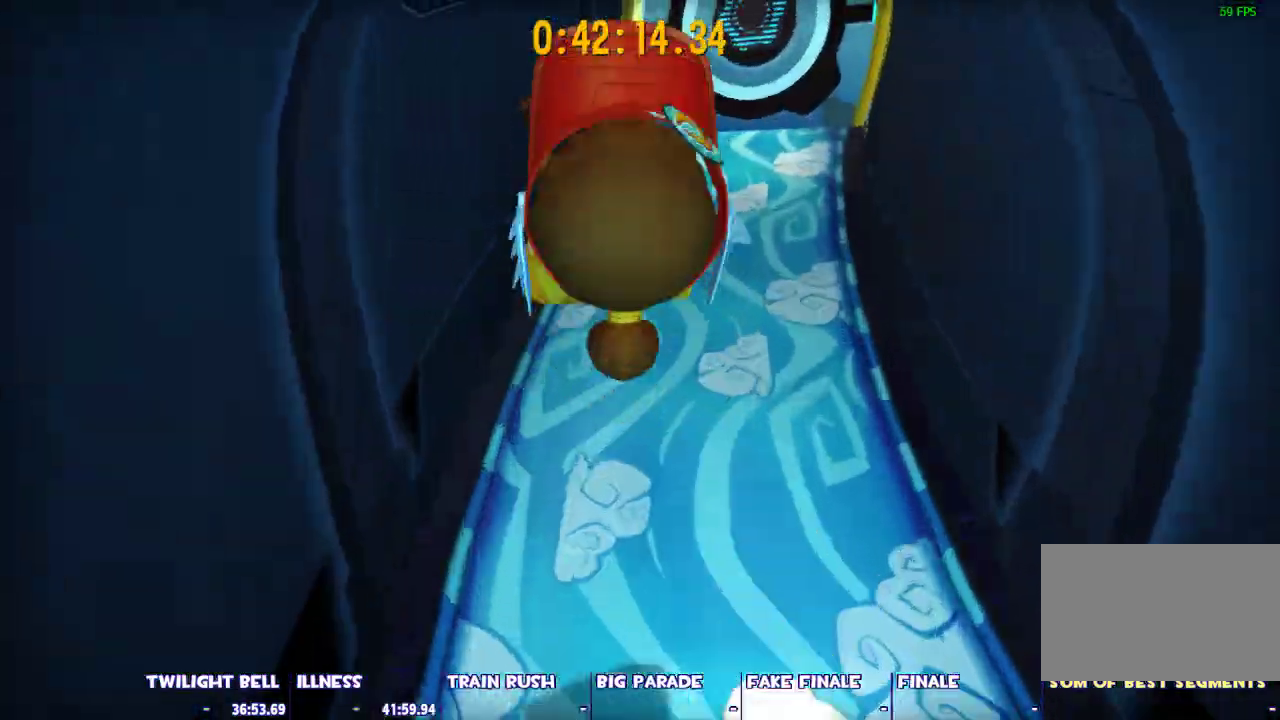
{"keys": ["d", "shift", "w"], "mouse": [], "events": [[83, "d", "up"], [450, "d", "down"]]}
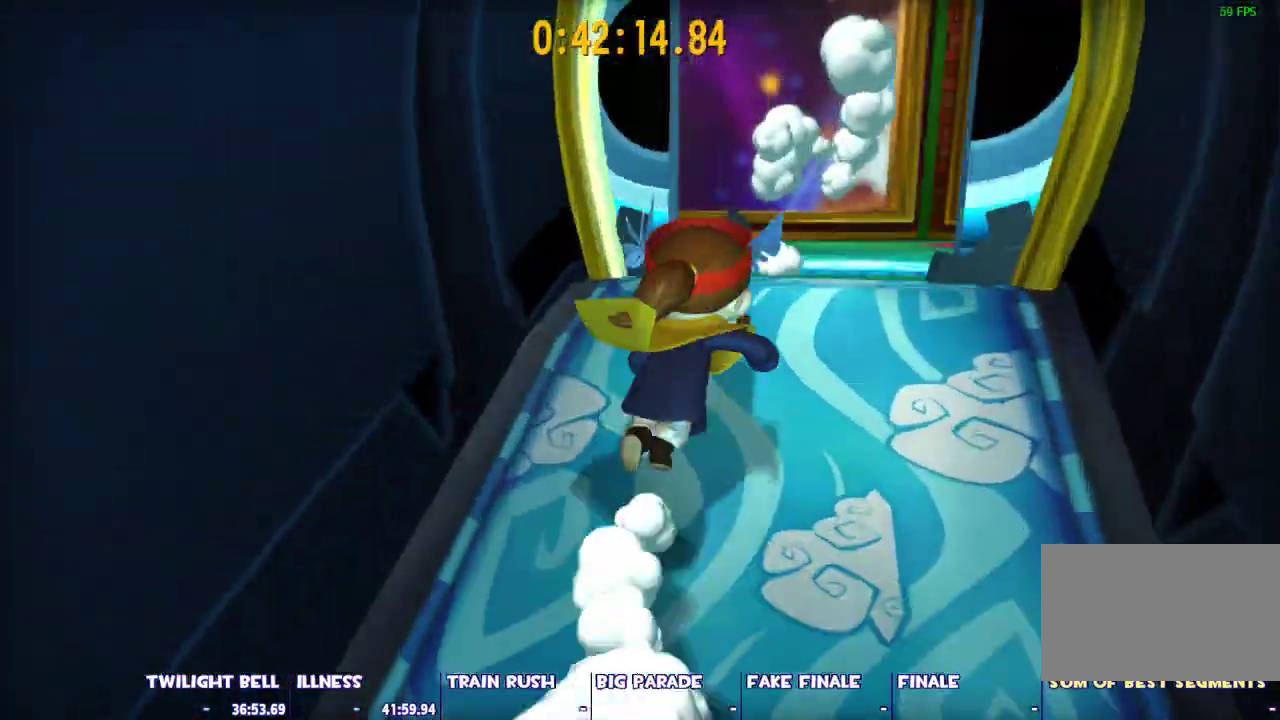
{"keys": ["shift", "w"], "mouse": [], "events": [[50, "d", "up"]]}
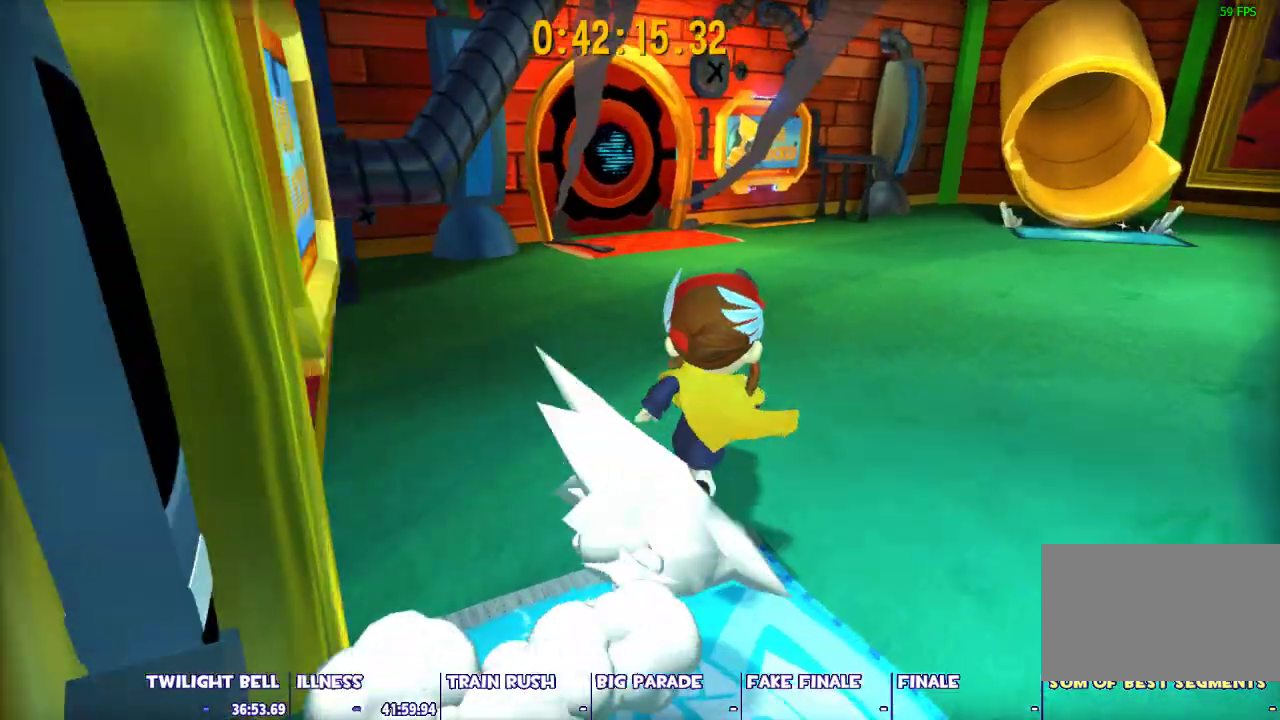
{"keys": ["w"], "mouse": [], "events": [[483, "shift", "up"]]}
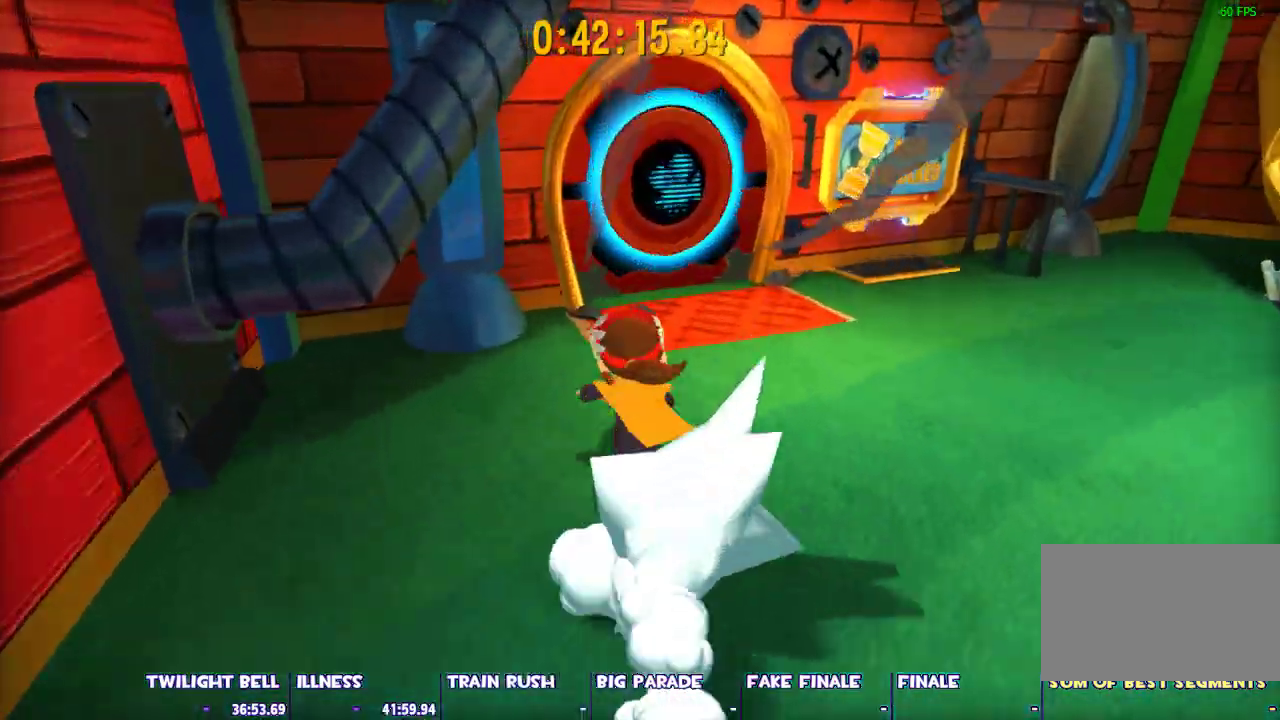
{"keys": ["a", "w"], "mouse": [], "events": [[83, "ctrl", "down"], [217, "ctrl", "up"], [450, "a", "down"]]}
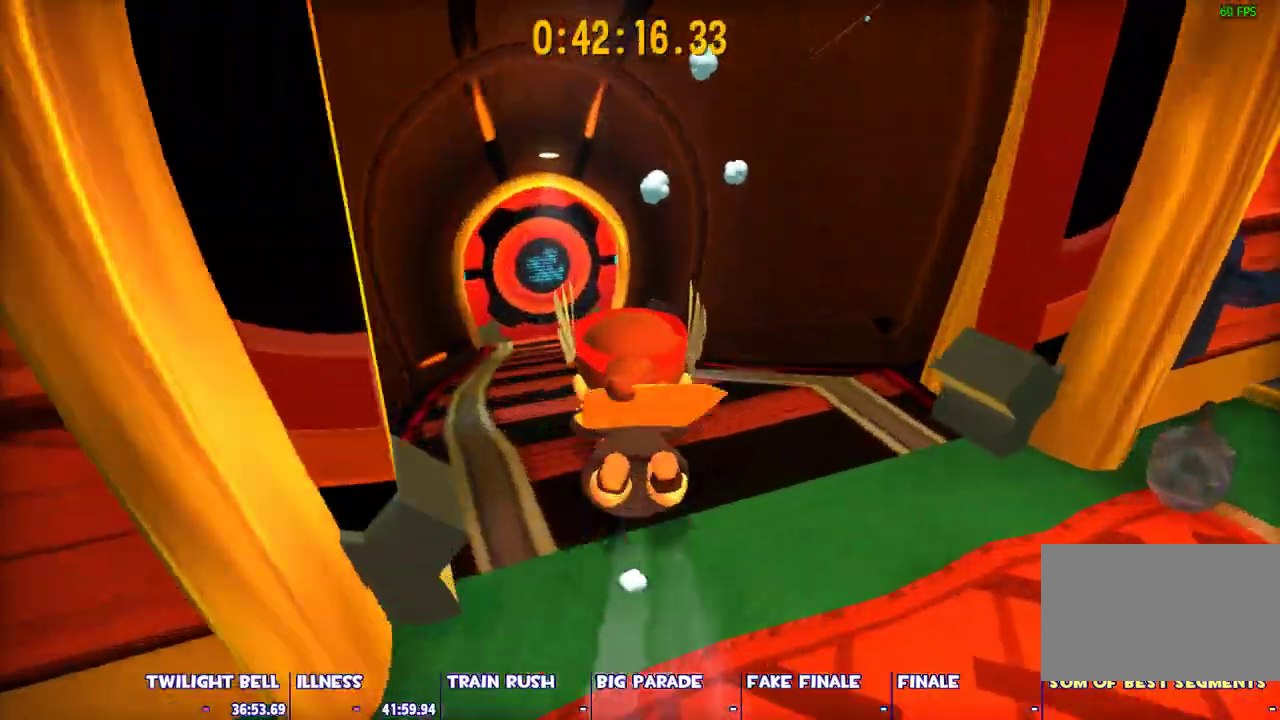
{"keys": ["w"], "mouse": [], "events": [[233, "a", "up"]]}
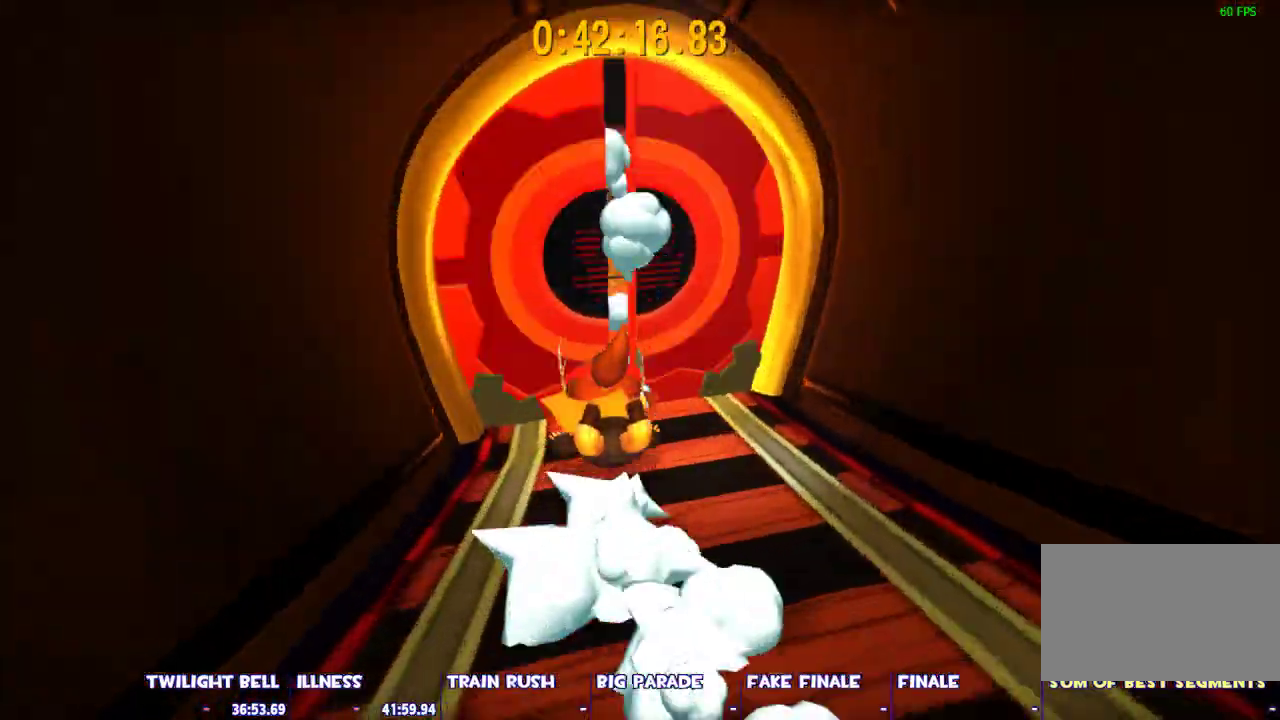
{"keys": ["shift", "w"], "mouse": [], "events": [[17, "d", "down"], [250, "space", "down"], [400, "space", "up"], [483, "d", "up"], [483, "shift", "down"]]}
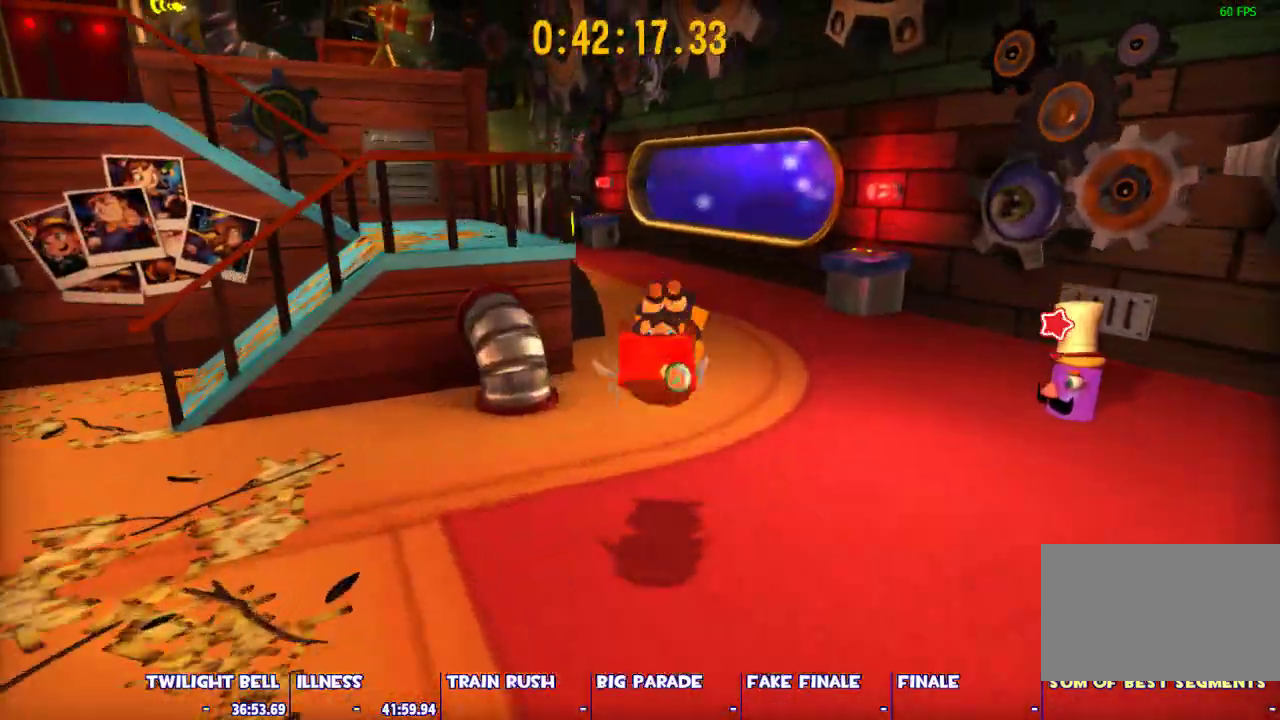
{"keys": ["shift", "space", "w"], "mouse": [], "events": [[450, "space", "down"]]}
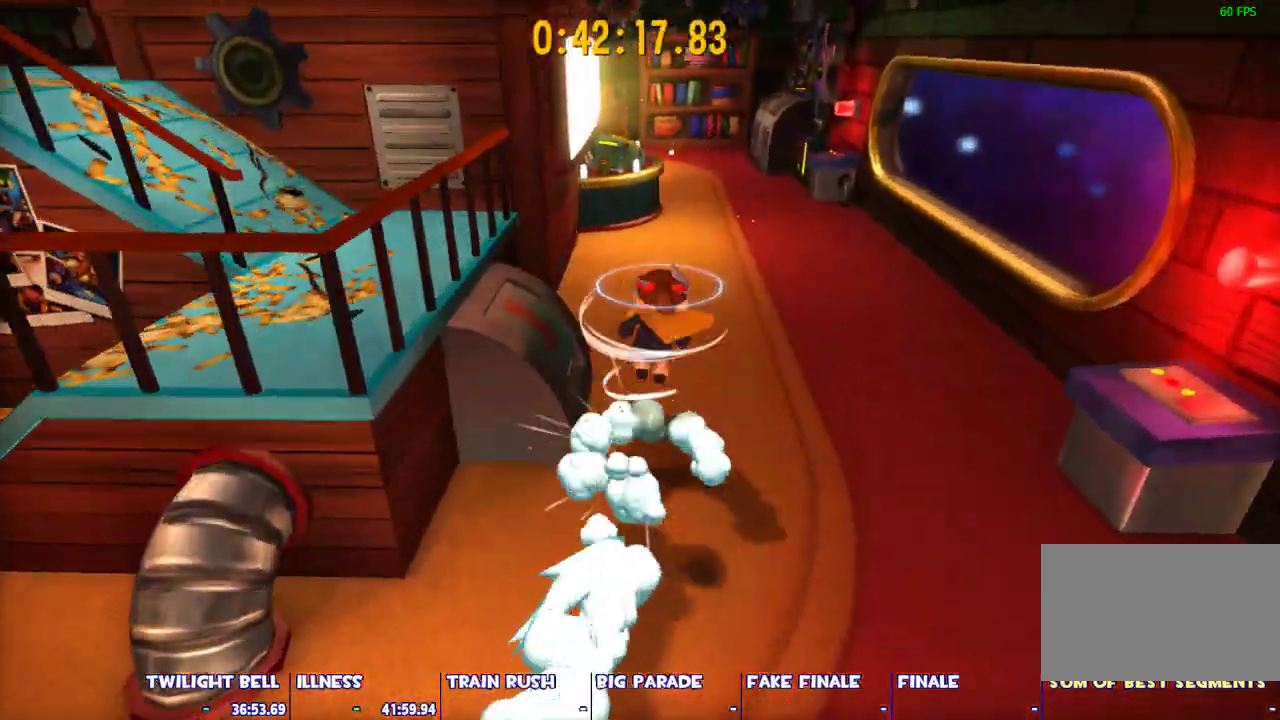
{"keys": ["a", "shift", "space"], "mouse": [], "events": [[50, "a", "down"], [183, "w", "up"]]}
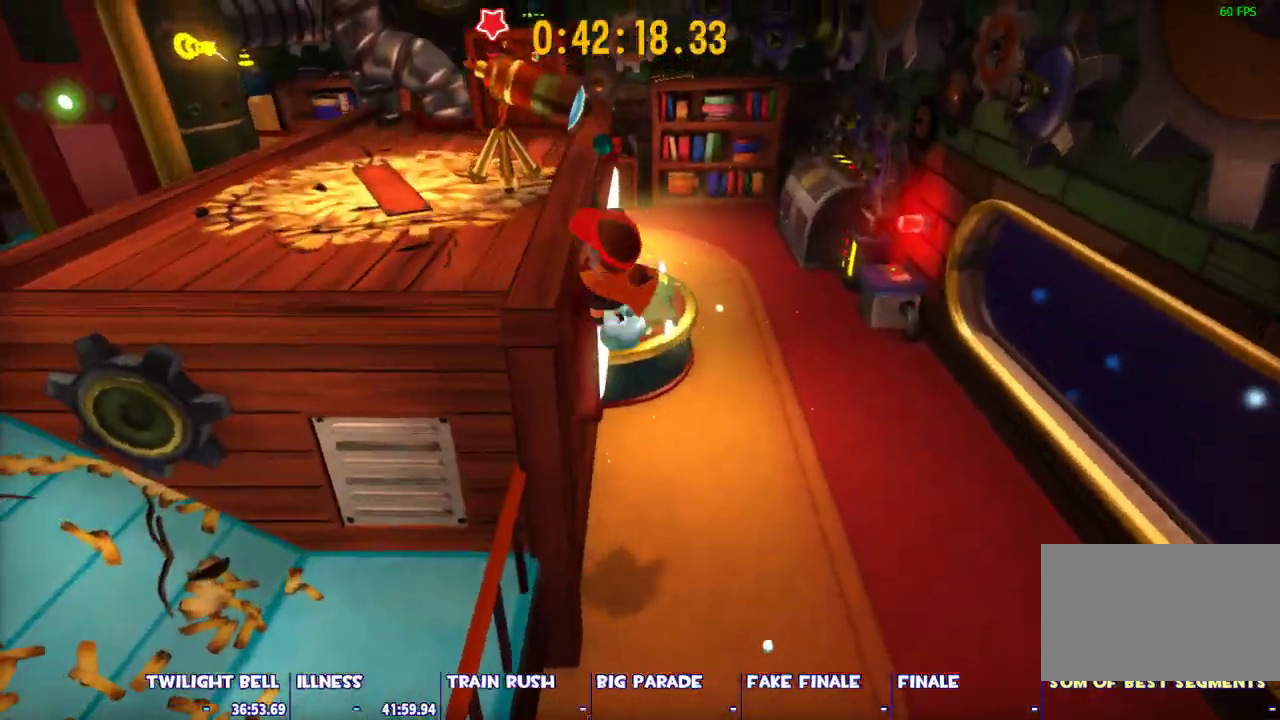
{"keys": ["w"], "mouse": [], "events": [[117, "w", "down"], [150, "a", "up"], [150, "space", "up"], [383, "shift", "up"]]}
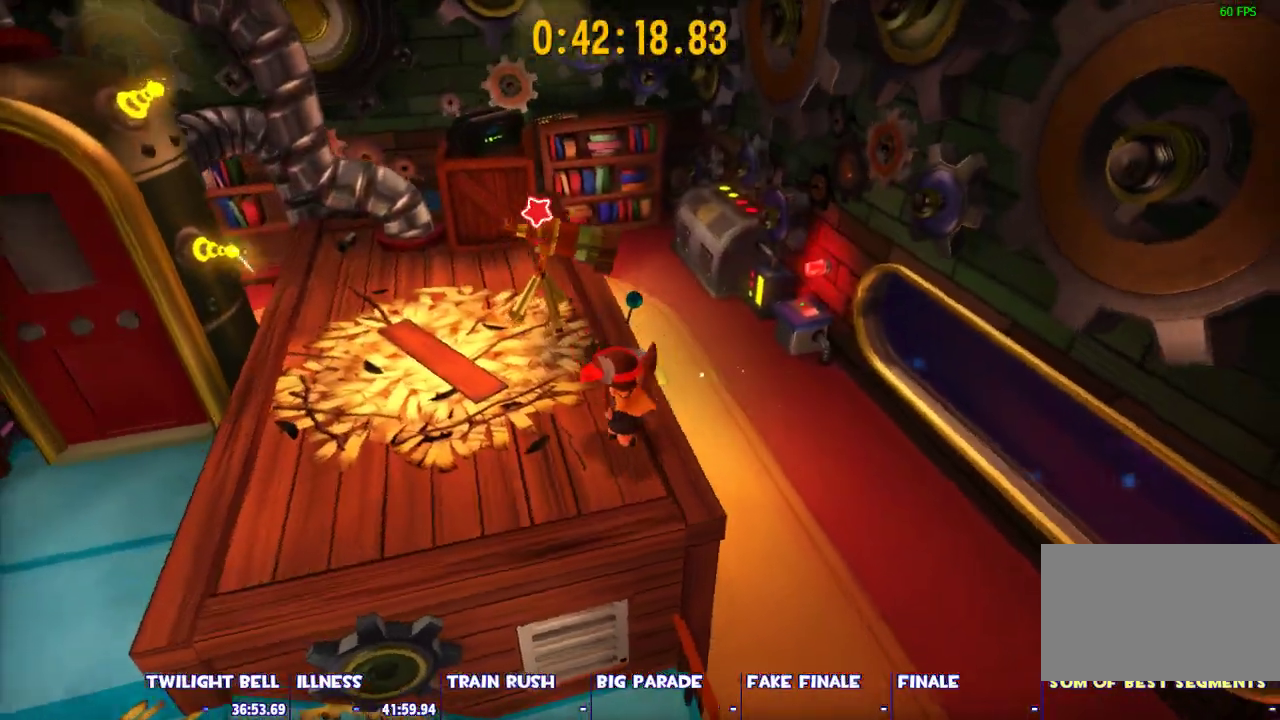
{"keys": [], "mouse": [], "events": [[83, "e", "down"], [133, "e", "up"], [133, "w", "up"], [217, "e", "down"], [267, "e", "up"]]}